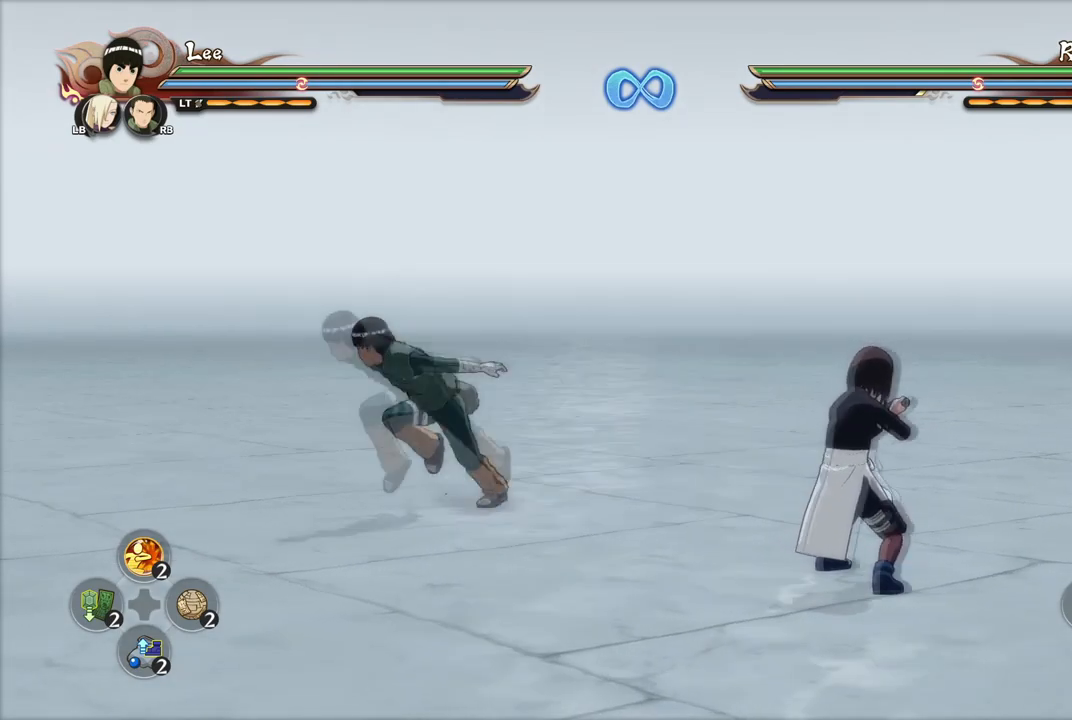
Gameplay with a controller (PlayStation layout); each line is a JSON object with the inputs held at the frame after it. "events" lists button and stick changes between this image and that frame as [ms after this image, input, new state], when the widget could be followed in between.
{"buttons": [], "left_stick": "center", "right_stick": "center", "events": [[84, "left_stick", "down-left"], [201, "left_stick", "center"]]}
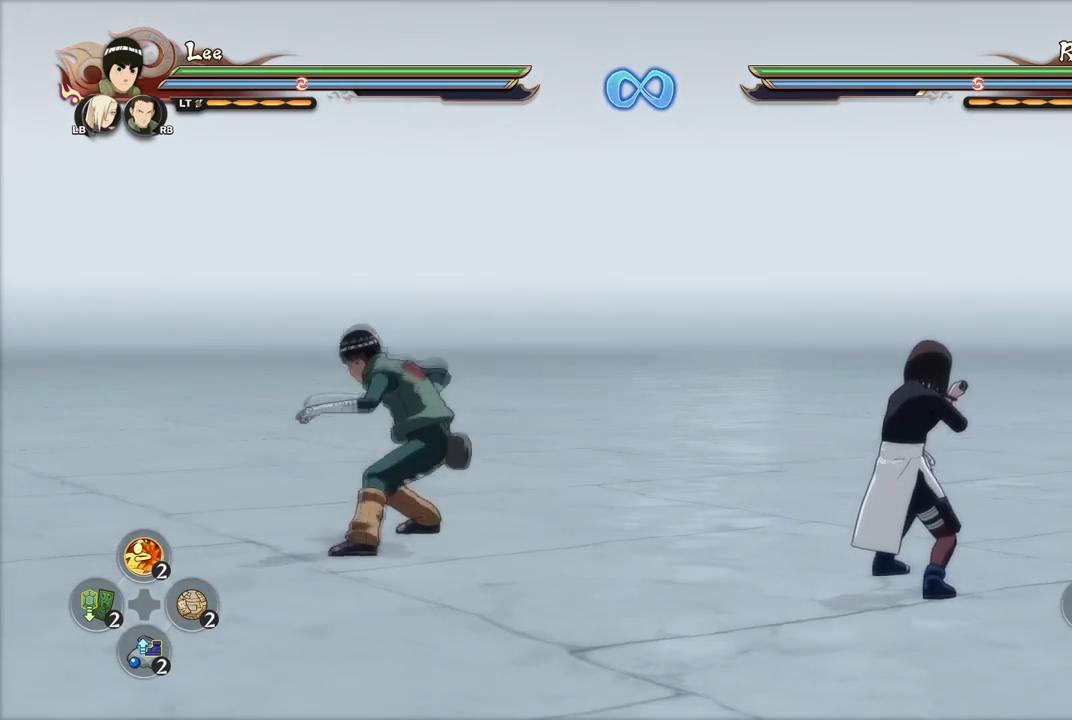
{"buttons": [], "left_stick": "center", "right_stick": "center", "events": []}
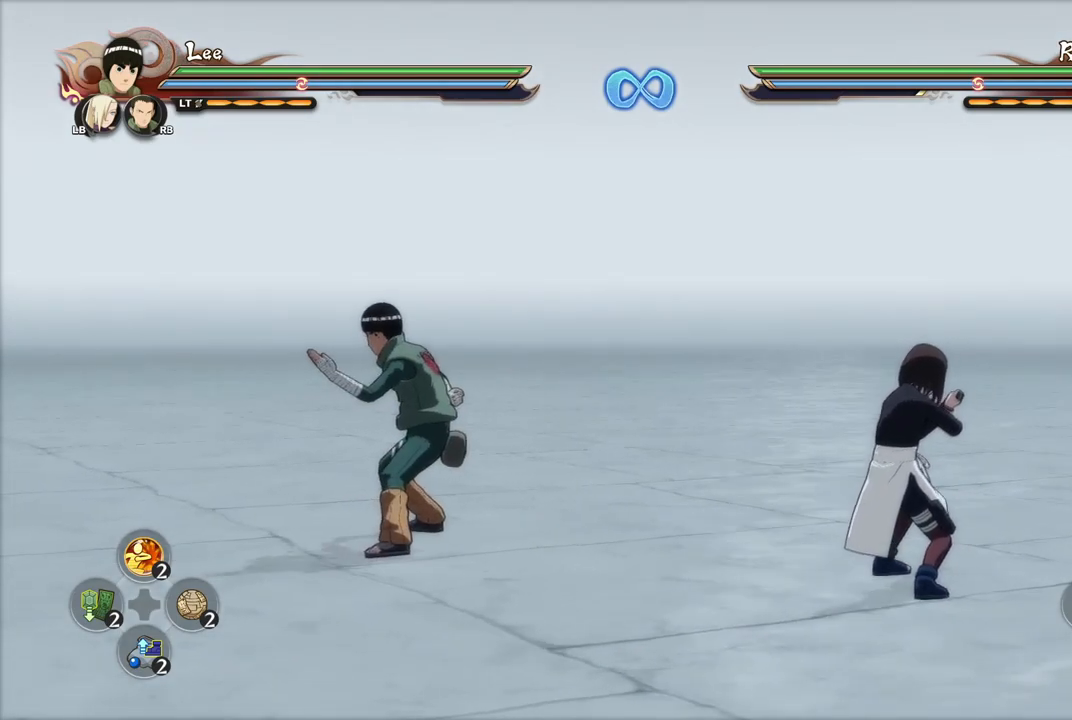
{"buttons": [], "left_stick": "center", "right_stick": "center", "events": []}
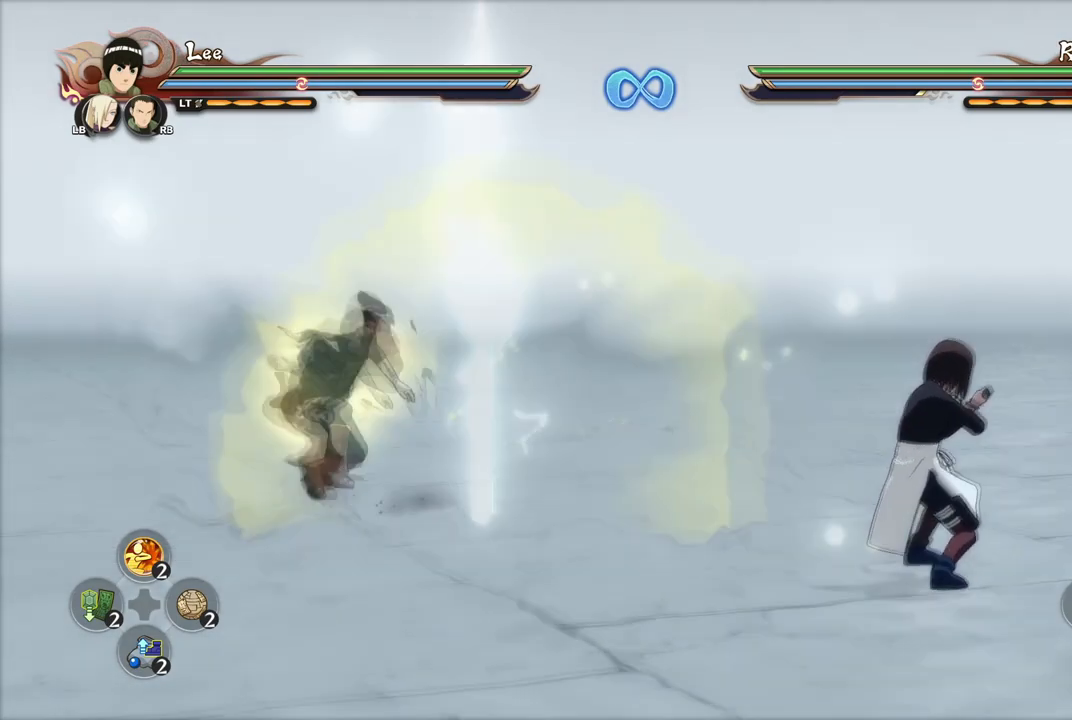
{"buttons": [], "left_stick": "center", "right_stick": "center", "events": []}
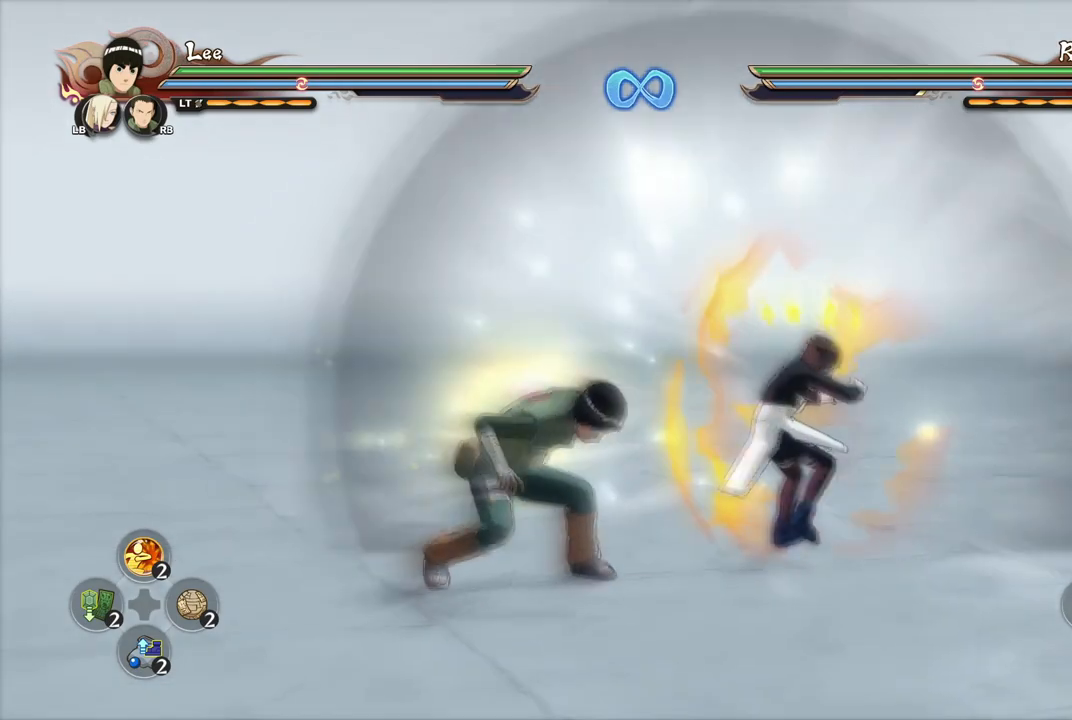
{"buttons": [], "left_stick": "center", "right_stick": "center", "events": []}
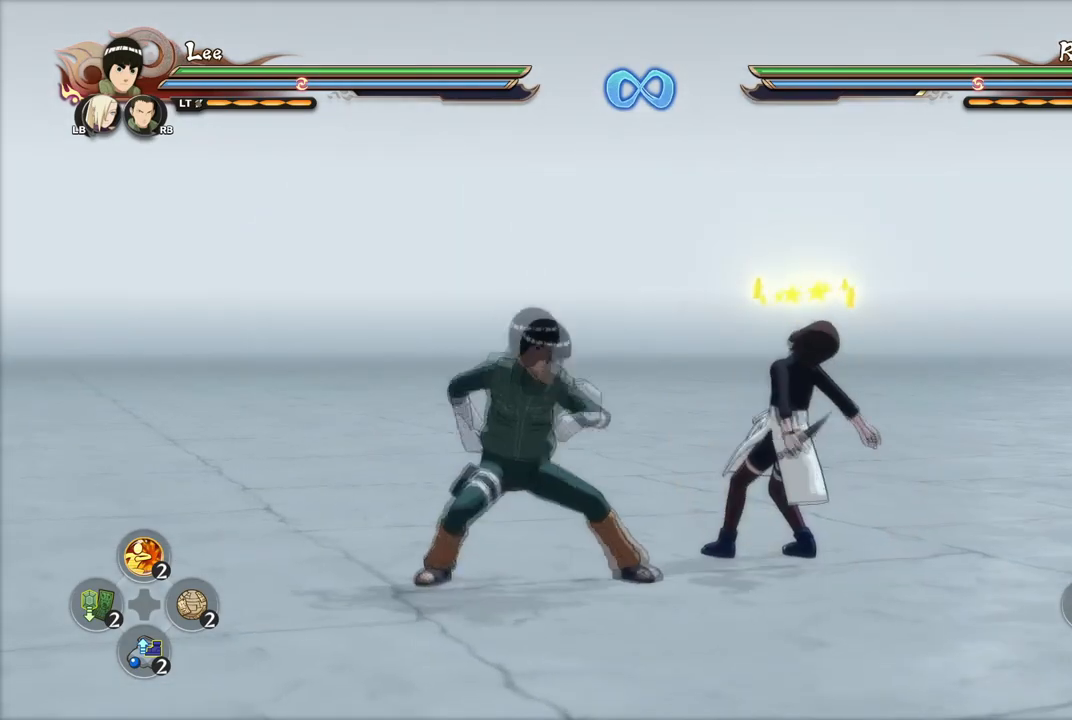
{"buttons": ["CIRCLE"], "left_stick": "center", "right_stick": "center", "events": [[67, "left_stick", "down"], [150, "CIRCLE", "down"], [150, "left_stick", "center"], [233, "CIRCLE", "up"], [284, "CIRCLE", "down"], [400, "CIRCLE", "up"], [450, "CIRCLE", "down"]]}
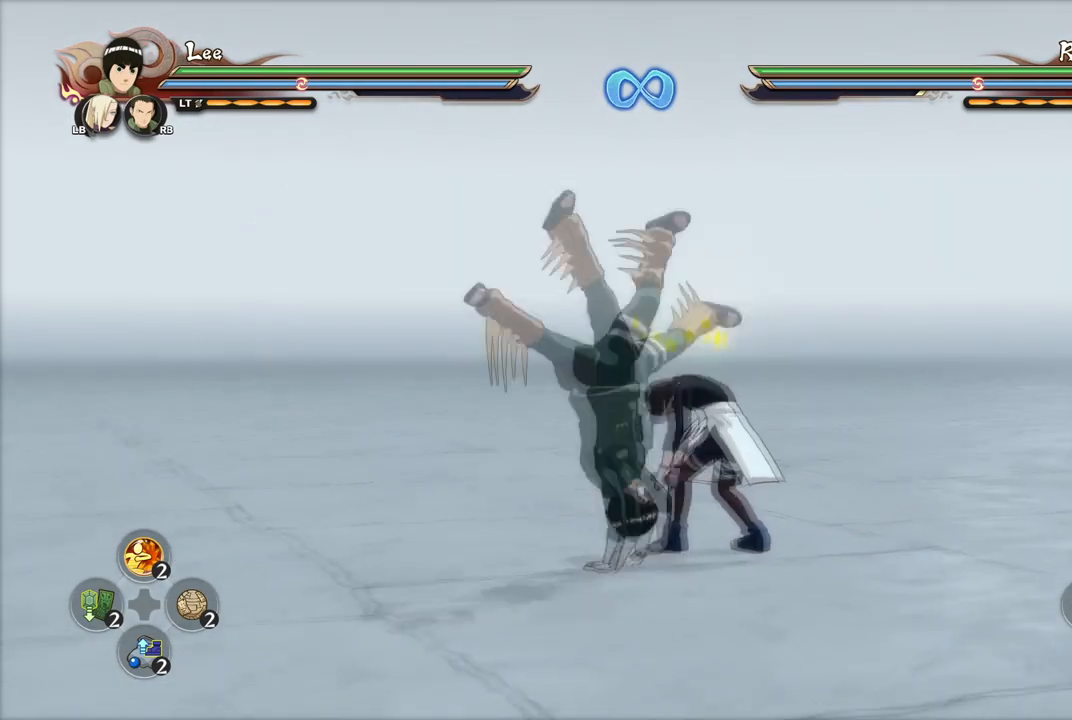
{"buttons": [], "left_stick": "center", "right_stick": "center", "events": [[50, "CIRCLE", "up"], [100, "CIRCLE", "down"], [201, "CIRCLE", "up"], [267, "CIRCLE", "down"], [317, "CIRCLE", "up"], [384, "CIRCLE", "down"], [484, "CIRCLE", "up"]]}
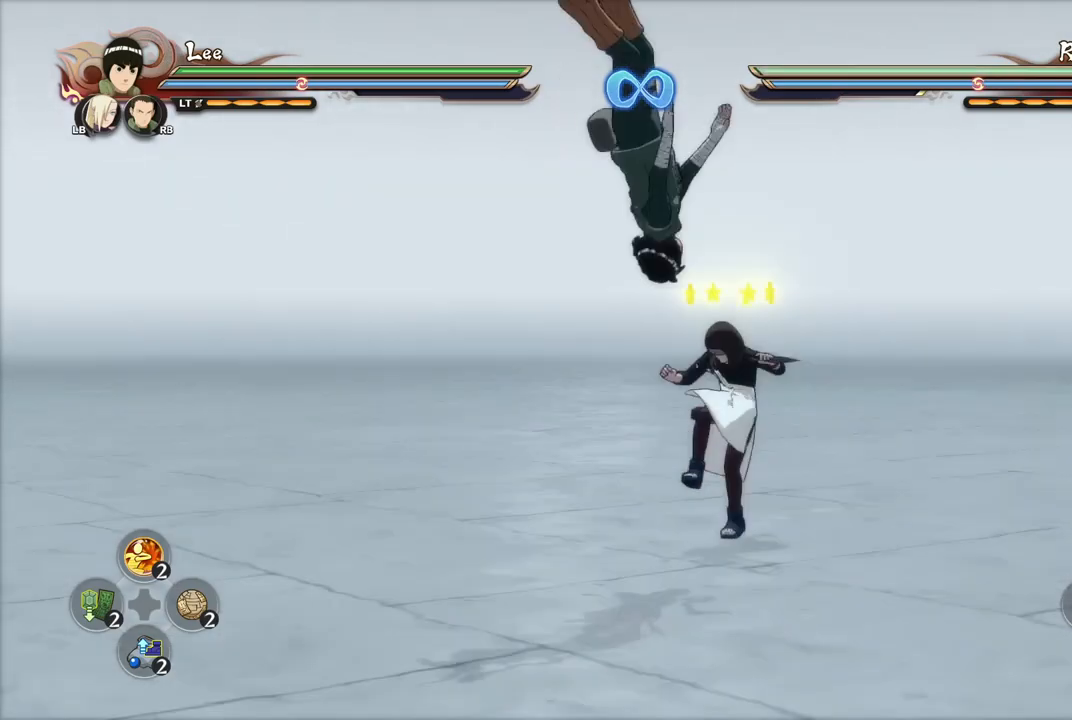
{"buttons": [], "left_stick": "center", "right_stick": "center", "events": [[50, "CIRCLE", "down"], [150, "CIRCLE", "up"], [217, "CIRCLE", "down"], [284, "CIRCLE", "up"], [367, "CIRCLE", "down"], [467, "CIRCLE", "up"]]}
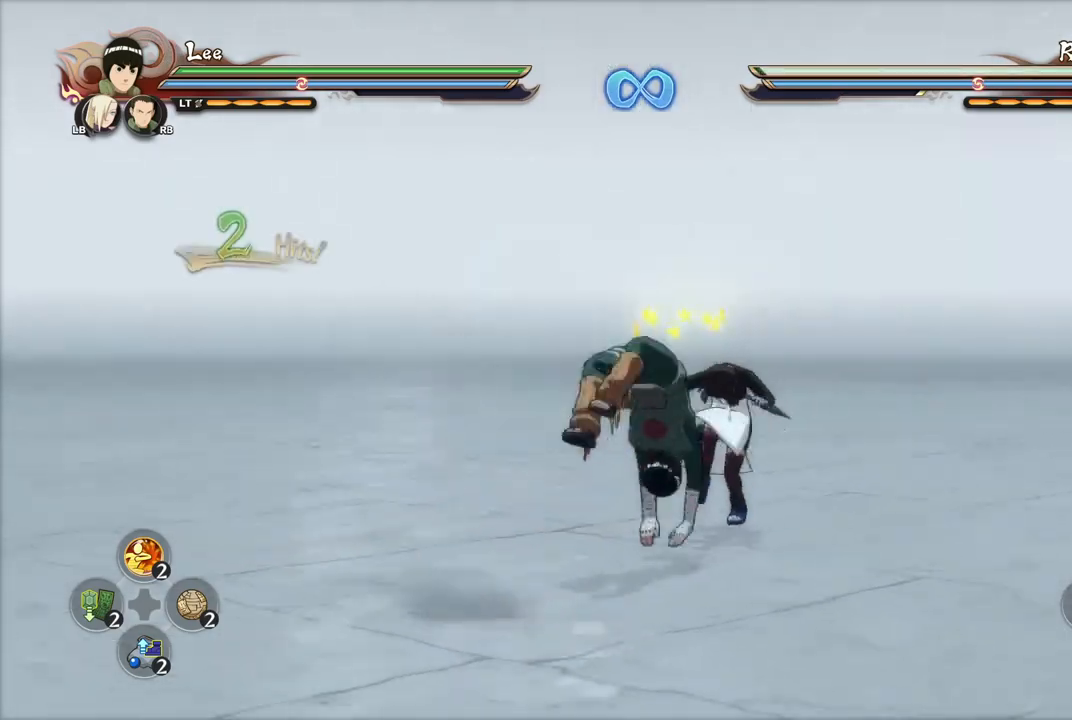
{"buttons": [], "left_stick": "center", "right_stick": "center", "events": [[33, "CIRCLE", "down"], [117, "CIRCLE", "up"], [200, "CIRCLE", "down"], [317, "CIRCLE", "up"], [383, "CIRCLE", "down"], [467, "CIRCLE", "up"]]}
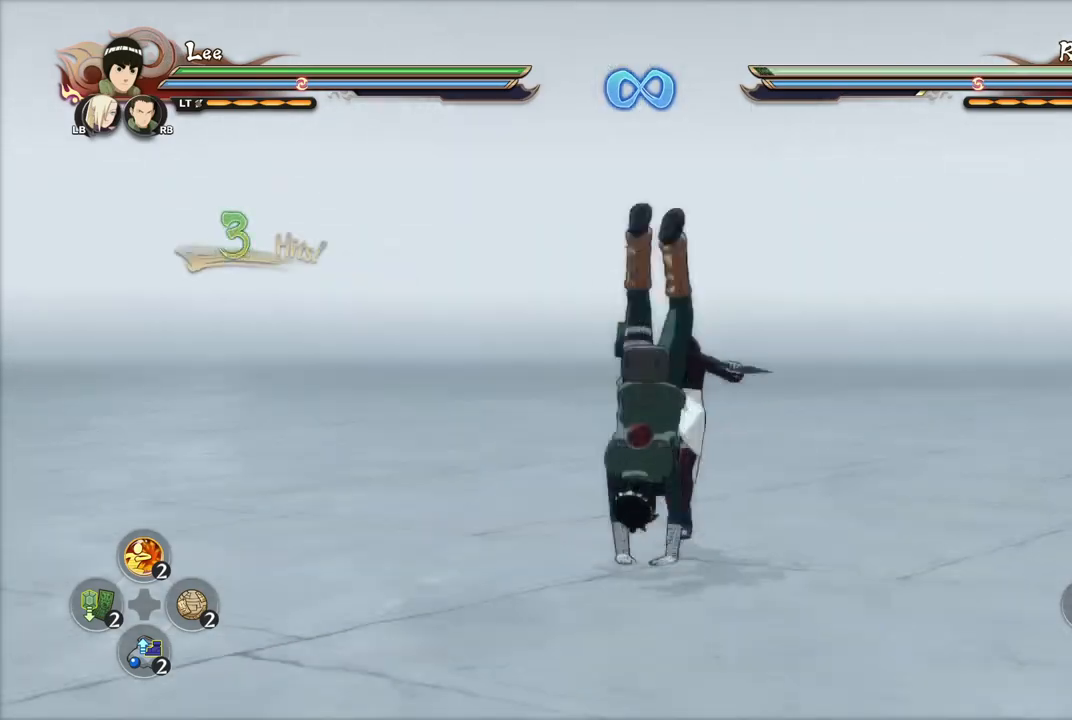
{"buttons": [], "left_stick": "center", "right_stick": "center", "events": [[50, "CIRCLE", "down"], [134, "CIRCLE", "up"], [234, "CIRCLE", "down"], [301, "CIRCLE", "up"], [401, "CIRCLE", "down"], [484, "CIRCLE", "up"]]}
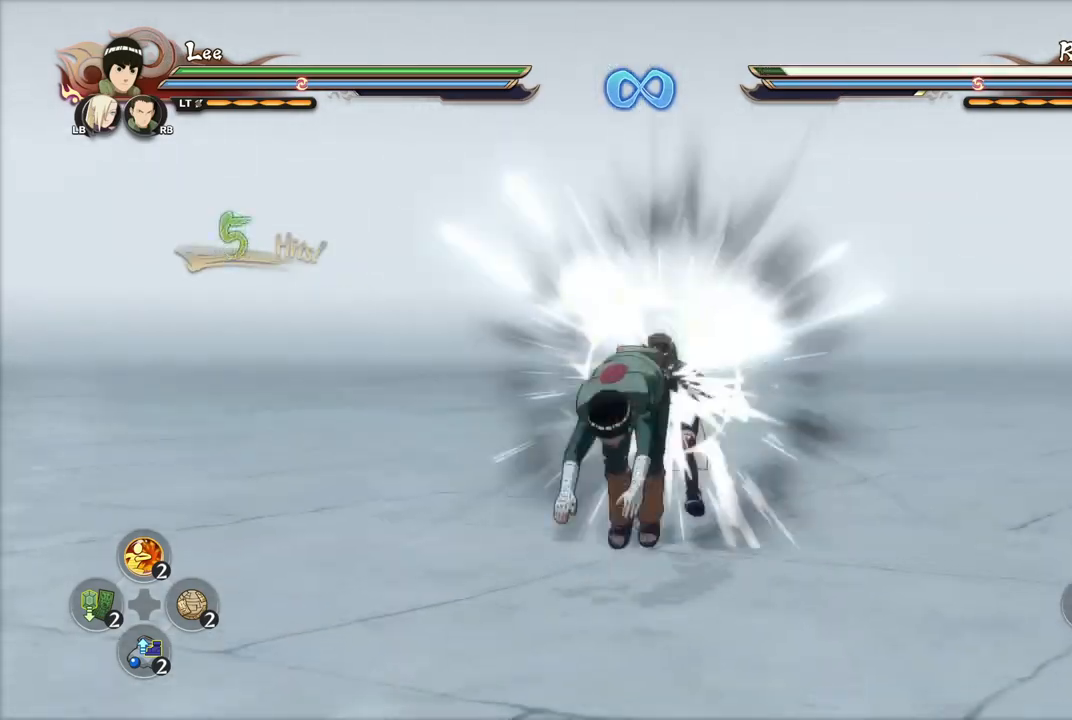
{"buttons": [], "left_stick": "left", "right_stick": "center", "events": [[33, "left_stick", "left"], [50, "CIRCLE", "down"], [167, "CIRCLE", "up"], [233, "CIRCLE", "down"], [317, "CIRCLE", "up"], [383, "CIRCLE", "down"], [484, "CIRCLE", "up"]]}
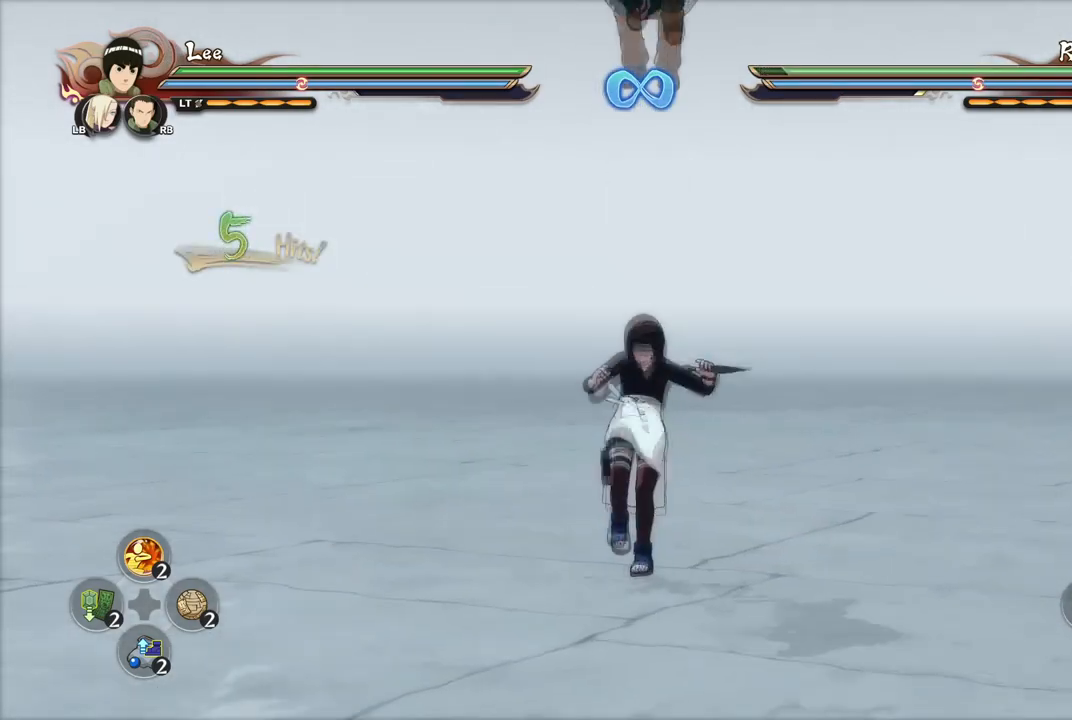
{"buttons": ["CIRCLE"], "left_stick": "left", "right_stick": "center", "events": [[50, "CIRCLE", "down"], [117, "CIRCLE", "up"], [200, "CIRCLE", "down"], [284, "CIRCLE", "up"], [334, "CIRCLE", "down"], [417, "CIRCLE", "up"], [467, "CIRCLE", "down"]]}
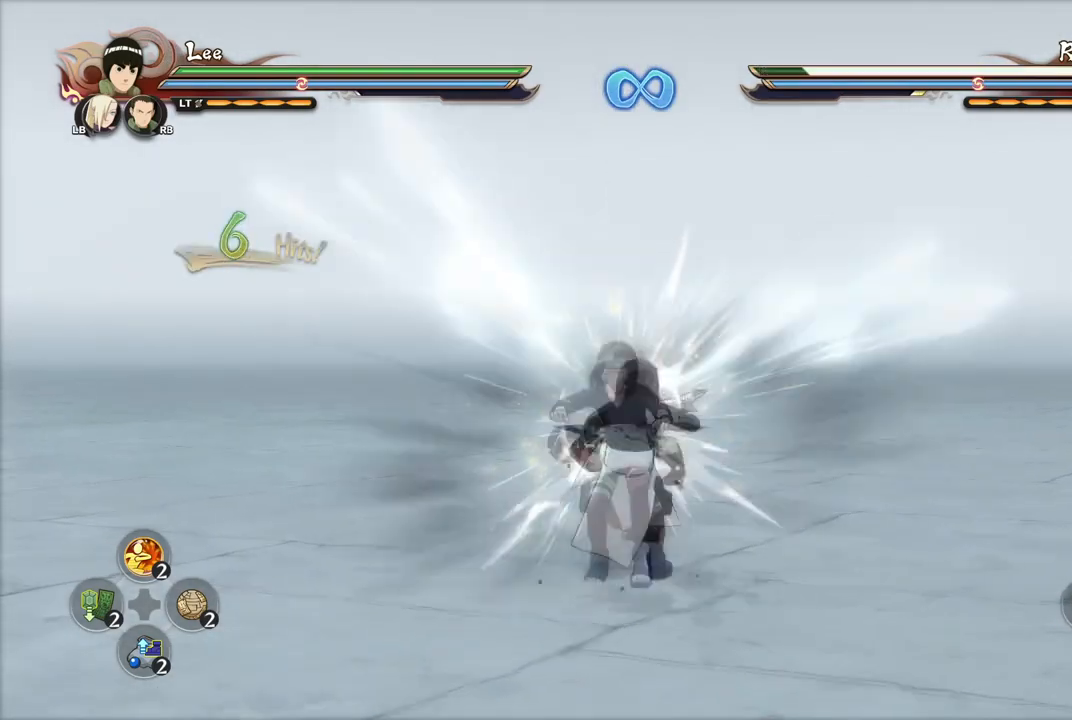
{"buttons": [], "left_stick": "center", "right_stick": "center", "events": [[33, "left_stick", "center"], [66, "CIRCLE", "up"], [133, "CIRCLE", "down"], [250, "CIRCLE", "up"]]}
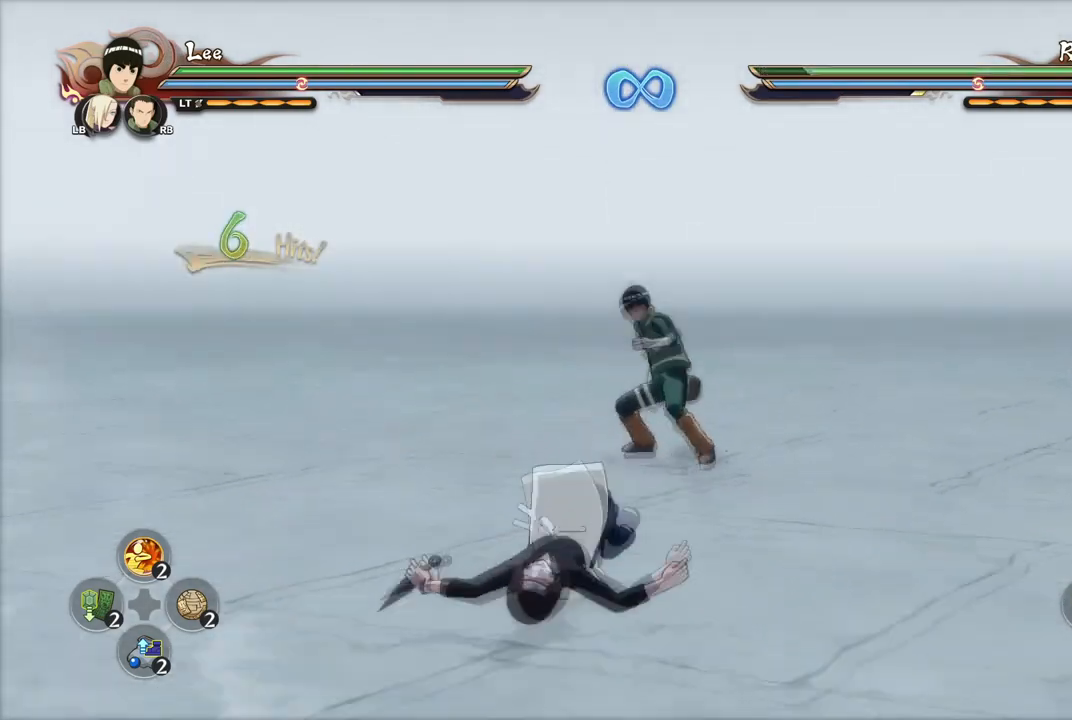
{"buttons": ["START"], "left_stick": "center", "right_stick": "center", "events": [[134, "left_stick", "down-left"], [301, "left_stick", "center"], [484, "START", "down"]]}
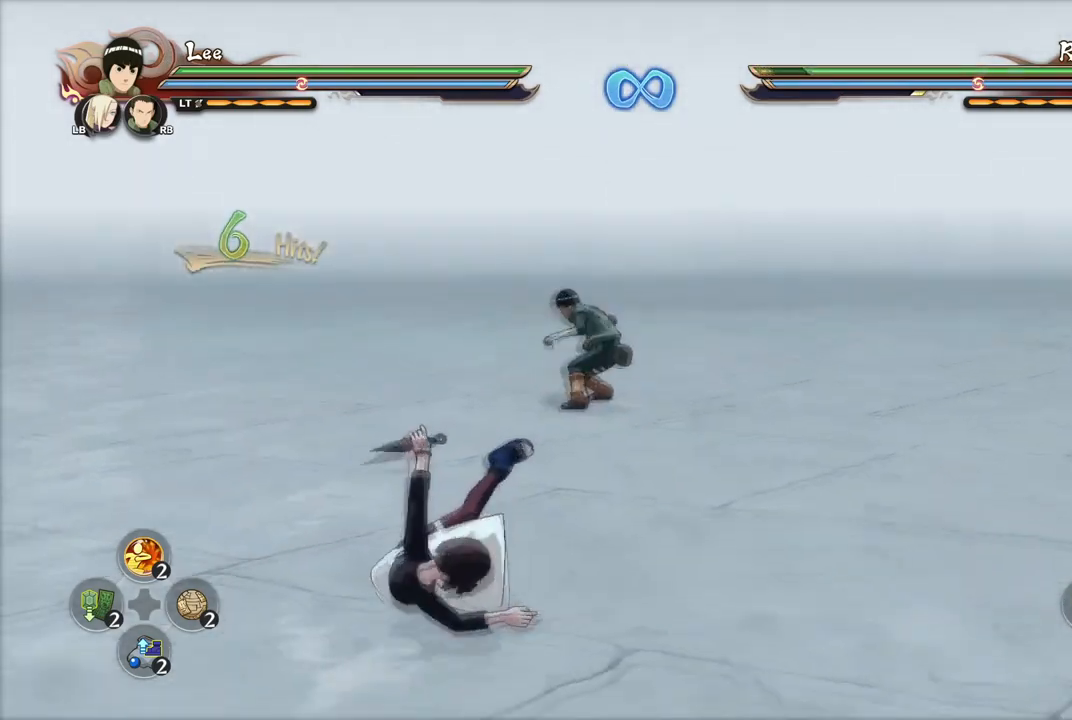
{"buttons": [], "left_stick": "center", "right_stick": "center", "events": [[83, "START", "up"]]}
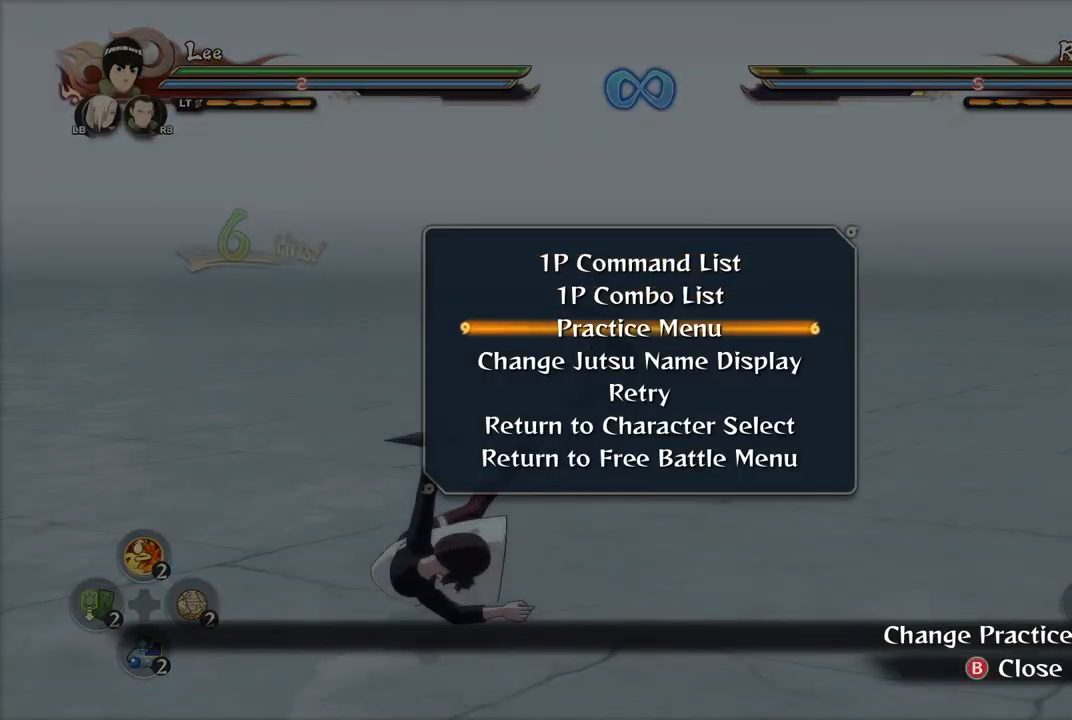
{"buttons": [], "left_stick": "center", "right_stick": "center", "events": [[84, "CROSS", "down"], [200, "CROSS", "up"]]}
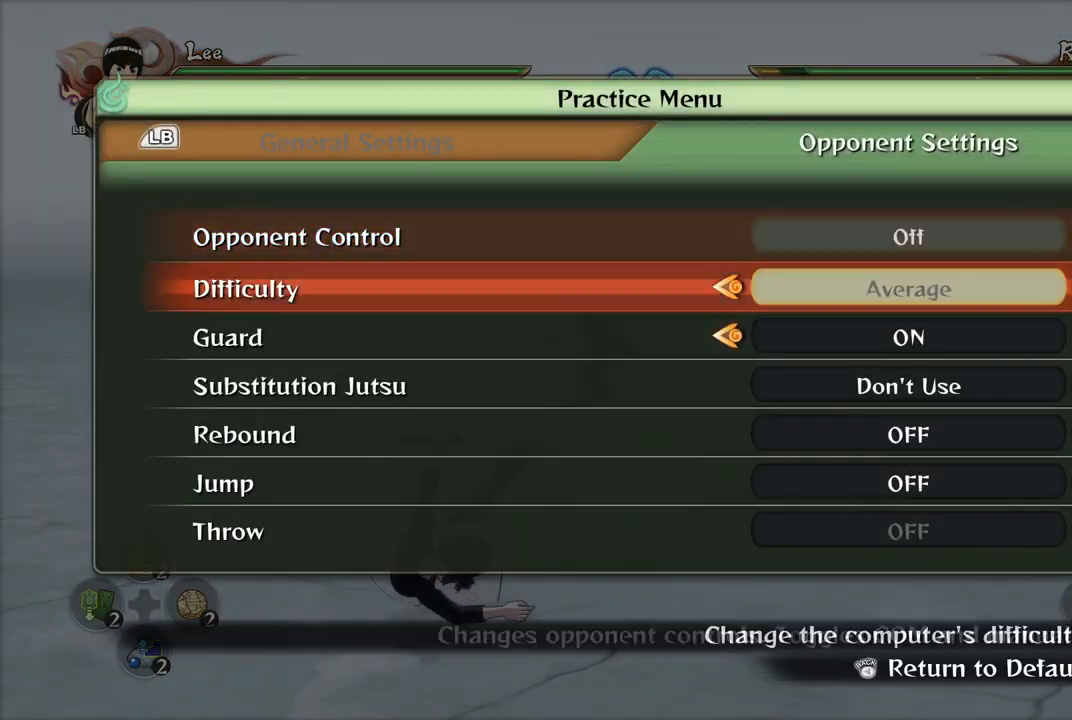
{"buttons": [], "left_stick": "center", "right_stick": "center", "events": []}
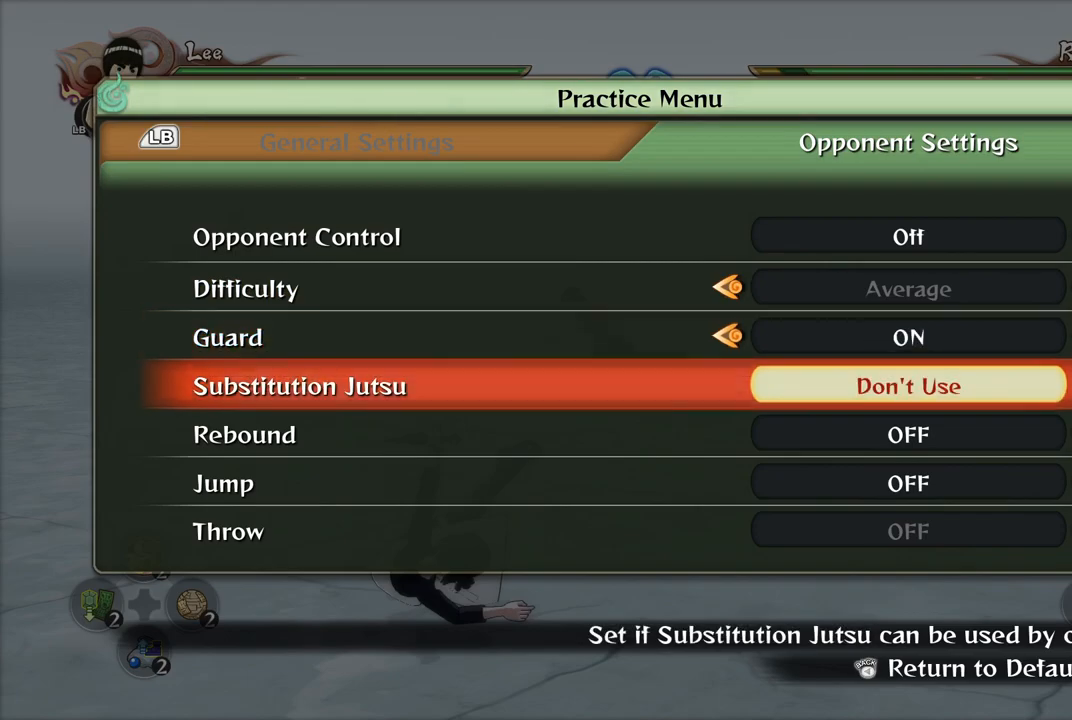
{"buttons": [], "left_stick": "center", "right_stick": "center", "events": [[100, "L1", "down"], [184, "L1", "up"]]}
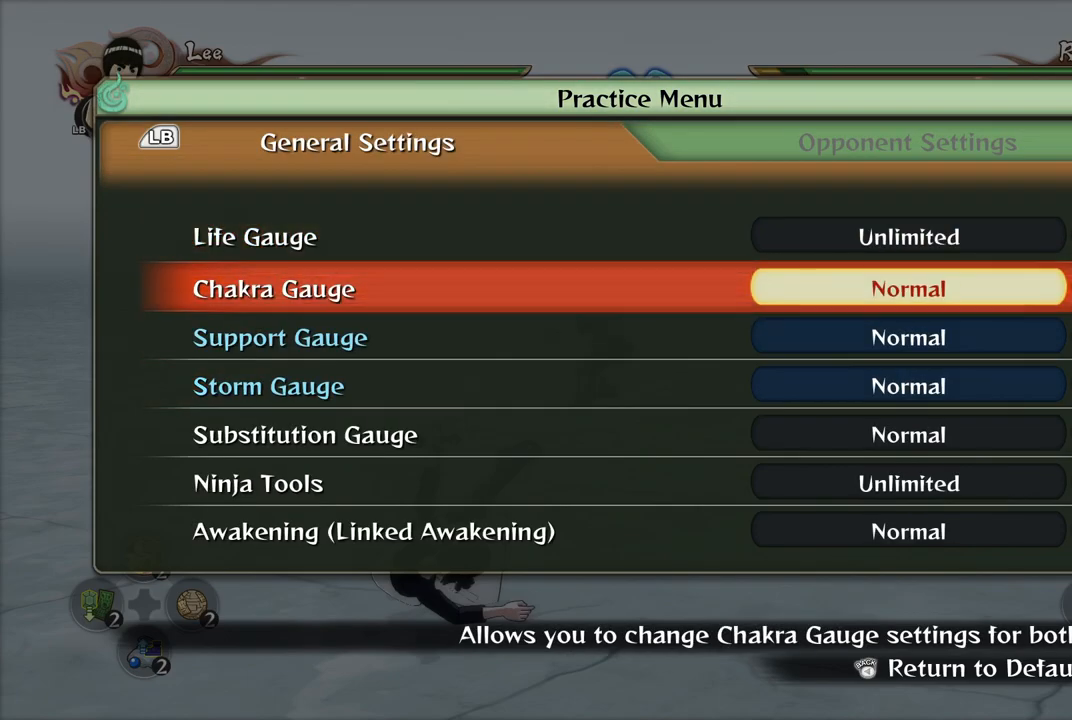
{"buttons": [], "left_stick": "center", "right_stick": "center", "events": []}
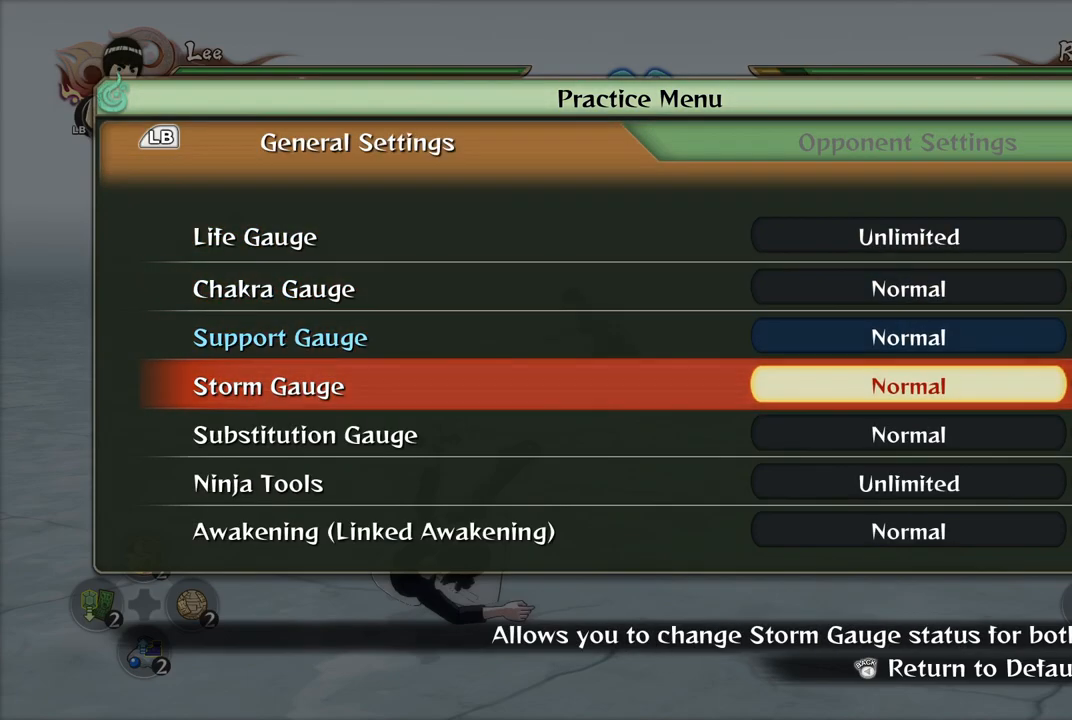
{"buttons": ["CIRCLE"], "left_stick": "center", "right_stick": "center", "events": [[200, "CIRCLE", "down"], [301, "CIRCLE", "up"], [351, "CIRCLE", "down"], [434, "CIRCLE", "up"], [484, "CIRCLE", "down"]]}
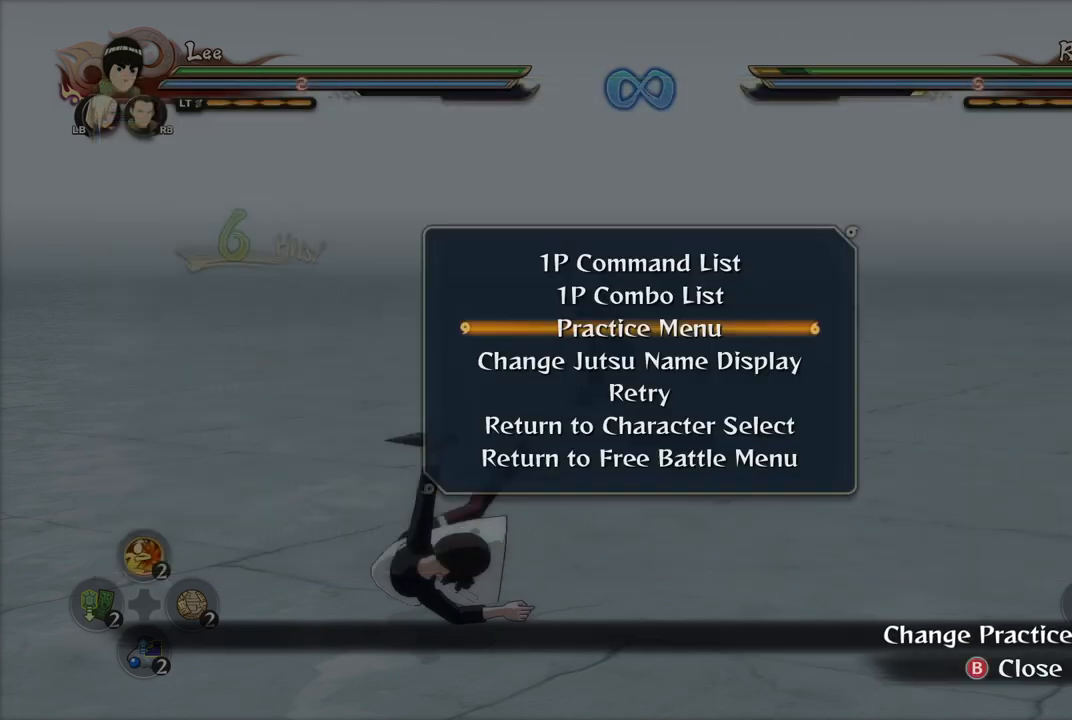
{"buttons": ["CROSS", "R2"], "left_stick": "down", "right_stick": "center", "events": [[66, "CIRCLE", "up"], [217, "R2", "down"], [217, "left_stick", "down"], [500, "CROSS", "down"]]}
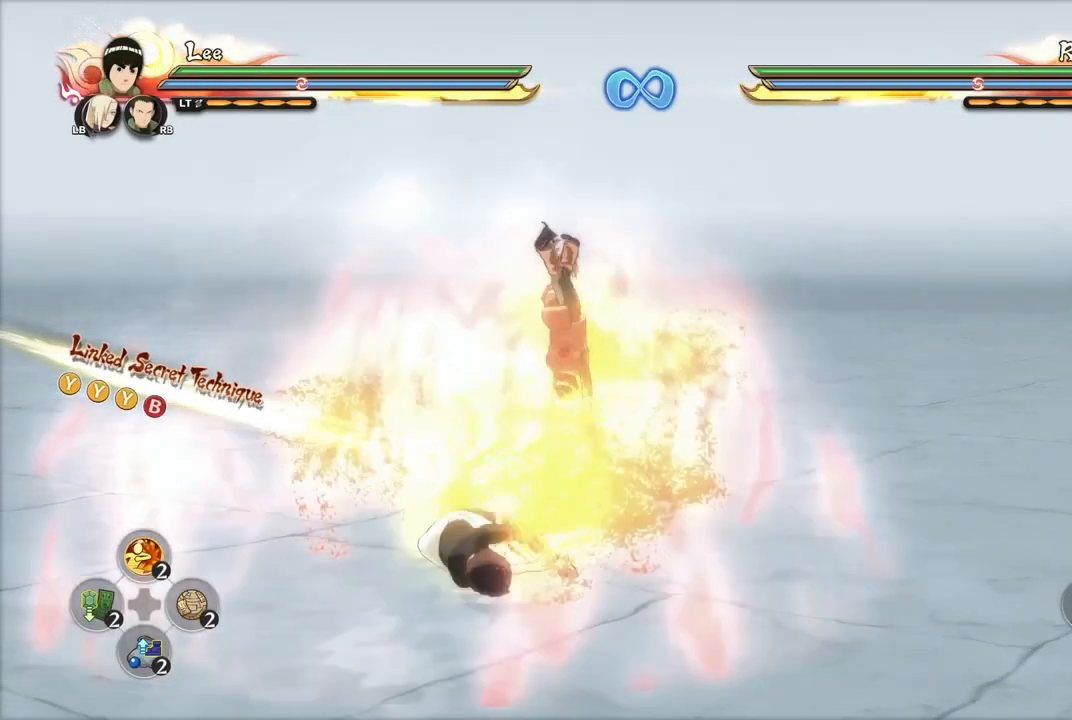
{"buttons": [], "left_stick": "center", "right_stick": "center", "events": [[384, "CROSS", "up"], [401, "R2", "up"], [417, "left_stick", "center"]]}
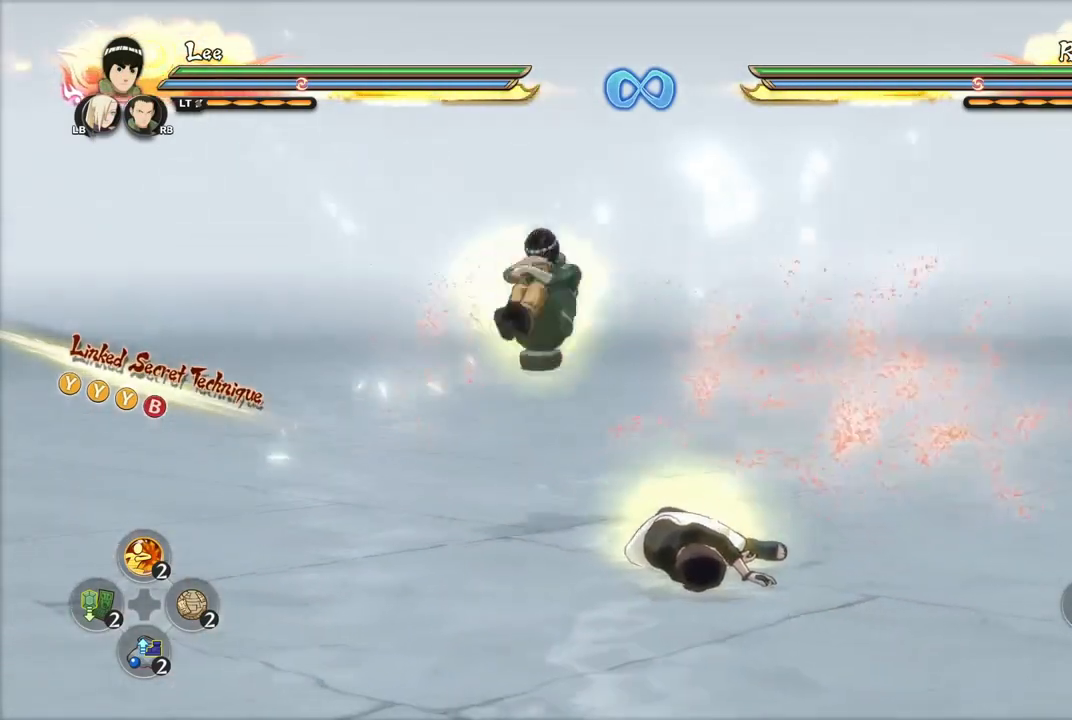
{"buttons": [], "left_stick": "center", "right_stick": "center", "events": [[16, "TRIANGLE", "down"], [100, "TRIANGLE", "up"], [150, "CROSS", "down"], [433, "CROSS", "up"]]}
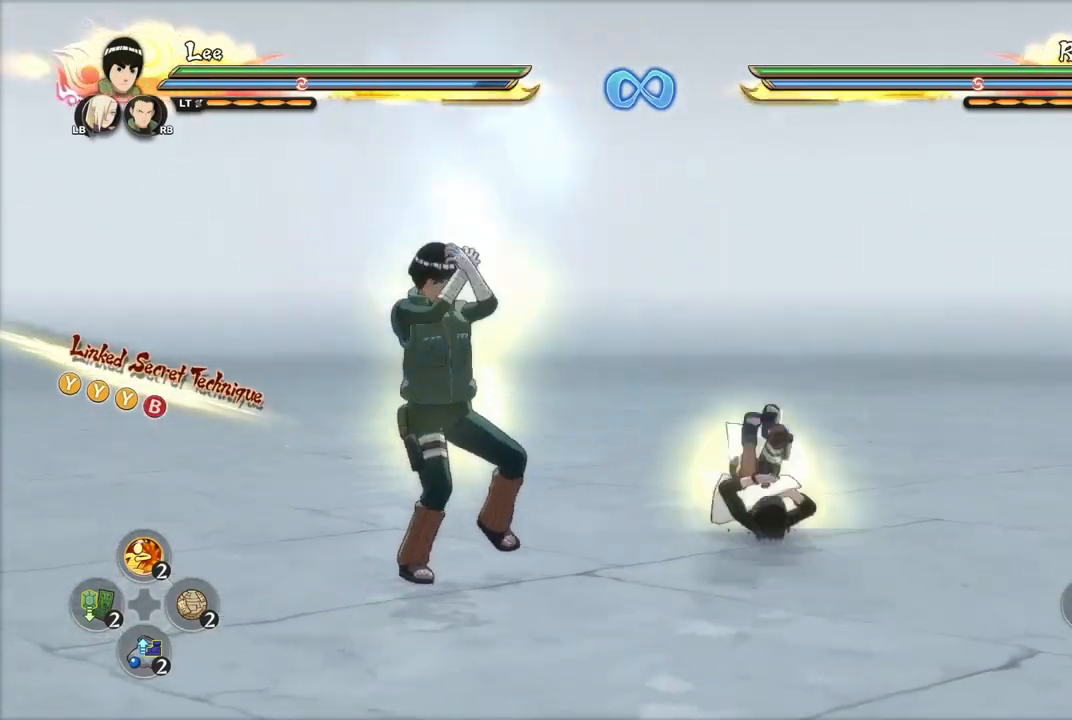
{"buttons": [], "left_stick": "center", "right_stick": "center", "events": [[17, "R2", "down"], [34, "left_stick", "up-left"], [84, "CROSS", "down"], [217, "CROSS", "up"], [217, "R2", "up"], [234, "left_stick", "center"]]}
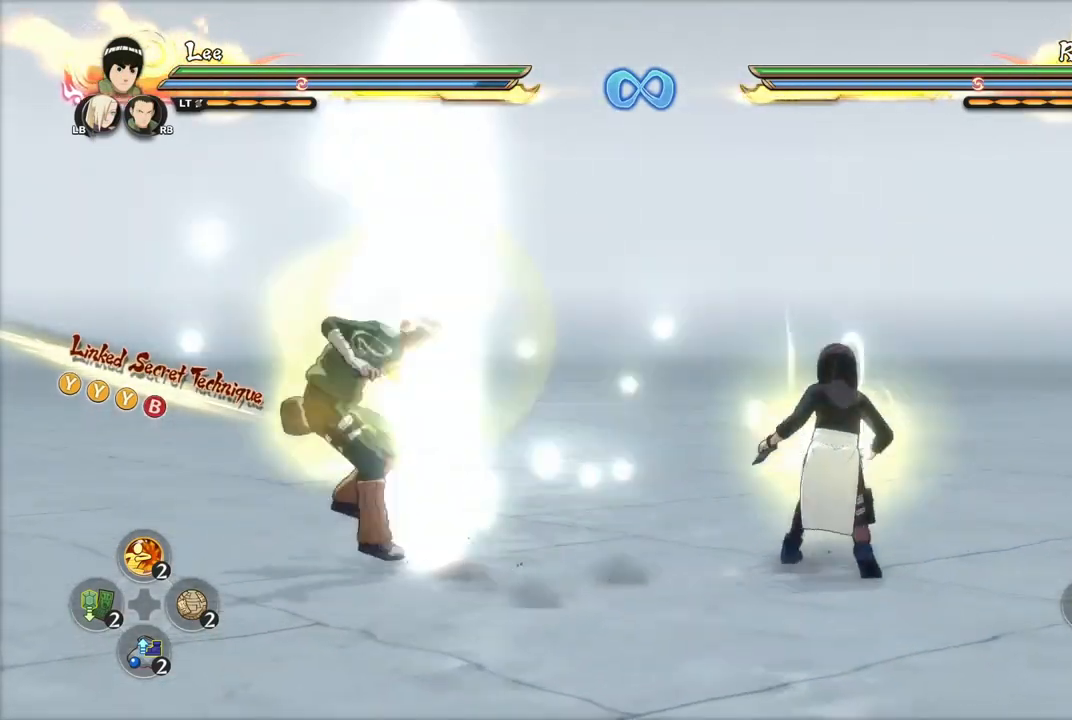
{"buttons": [], "left_stick": "center", "right_stick": "center", "events": [[200, "R2", "down"], [467, "R2", "up"]]}
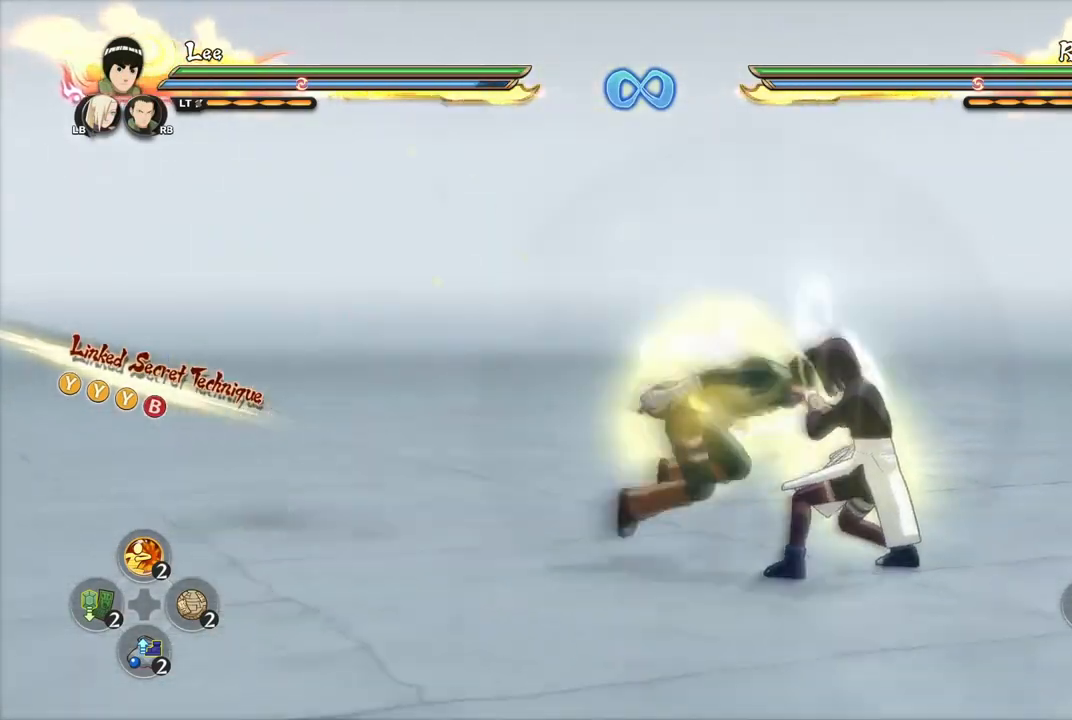
{"buttons": [], "left_stick": "center", "right_stick": "center", "events": []}
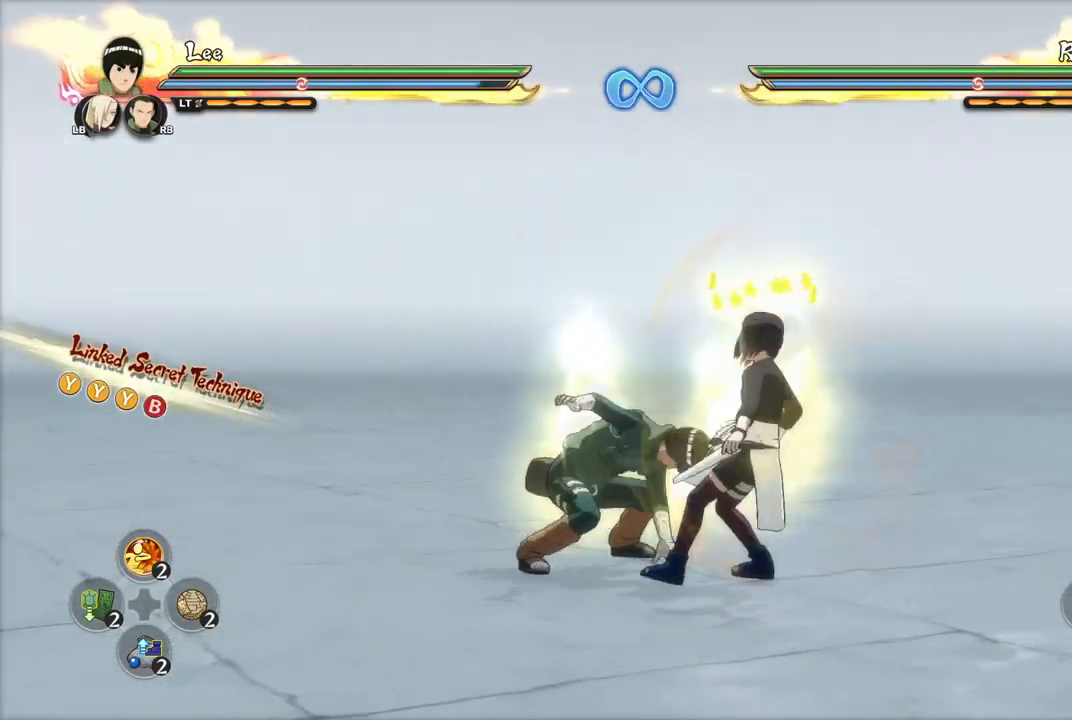
{"buttons": [], "left_stick": "center", "right_stick": "center", "events": [[200, "left_stick", "down"], [283, "CIRCLE", "down"], [283, "left_stick", "center"], [350, "CIRCLE", "up"], [400, "CIRCLE", "down"], [450, "CIRCLE", "up"]]}
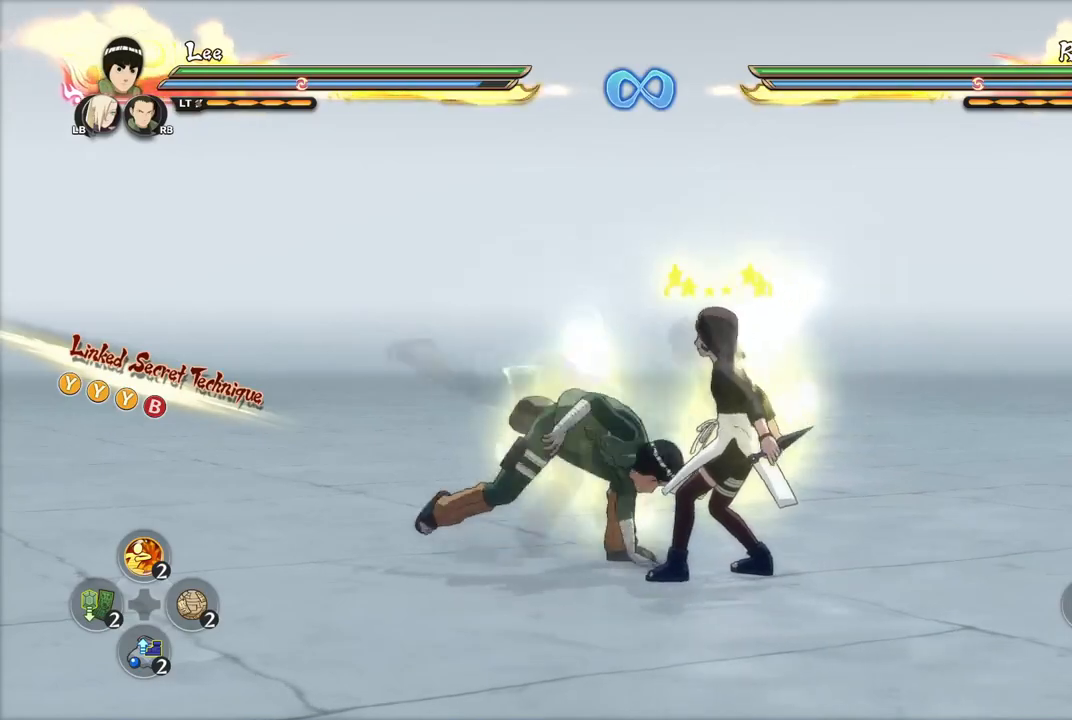
{"buttons": [], "left_stick": "right", "right_stick": "center", "events": [[34, "CIRCLE", "down"], [84, "CIRCLE", "up"], [150, "CIRCLE", "down"], [200, "CIRCLE", "up"], [267, "CIRCLE", "down"], [317, "CIRCLE", "up"], [401, "CIRCLE", "down"], [451, "CIRCLE", "up"], [484, "left_stick", "right"]]}
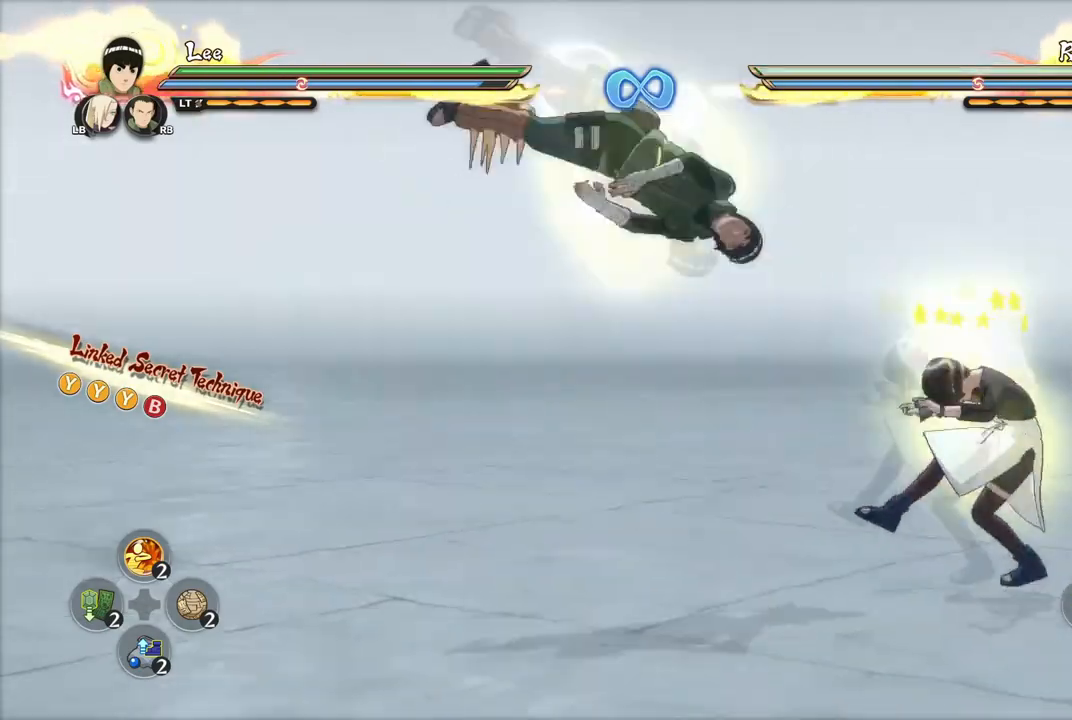
{"buttons": [], "left_stick": "down-right", "right_stick": "center", "events": [[16, "CIRCLE", "down"], [50, "left_stick", "down-right"], [83, "CIRCLE", "up"], [150, "CIRCLE", "down"], [183, "CIRCLE", "up"], [267, "CIRCLE", "down"], [333, "CIRCLE", "up"], [400, "CIRCLE", "down"], [467, "CIRCLE", "up"]]}
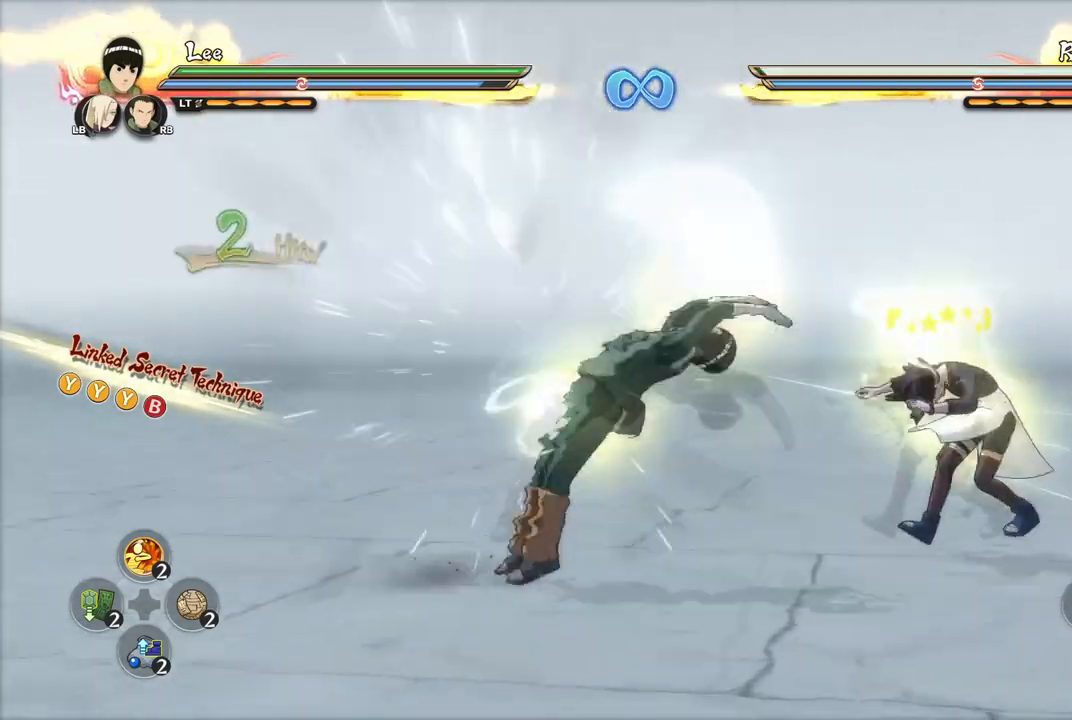
{"buttons": ["CIRCLE"], "left_stick": "down-right", "right_stick": "center", "events": [[34, "CIRCLE", "down"], [100, "CIRCLE", "up"], [167, "CIRCLE", "down"], [217, "CIRCLE", "up"], [284, "CIRCLE", "down"], [367, "CIRCLE", "up"], [417, "CIRCLE", "down"]]}